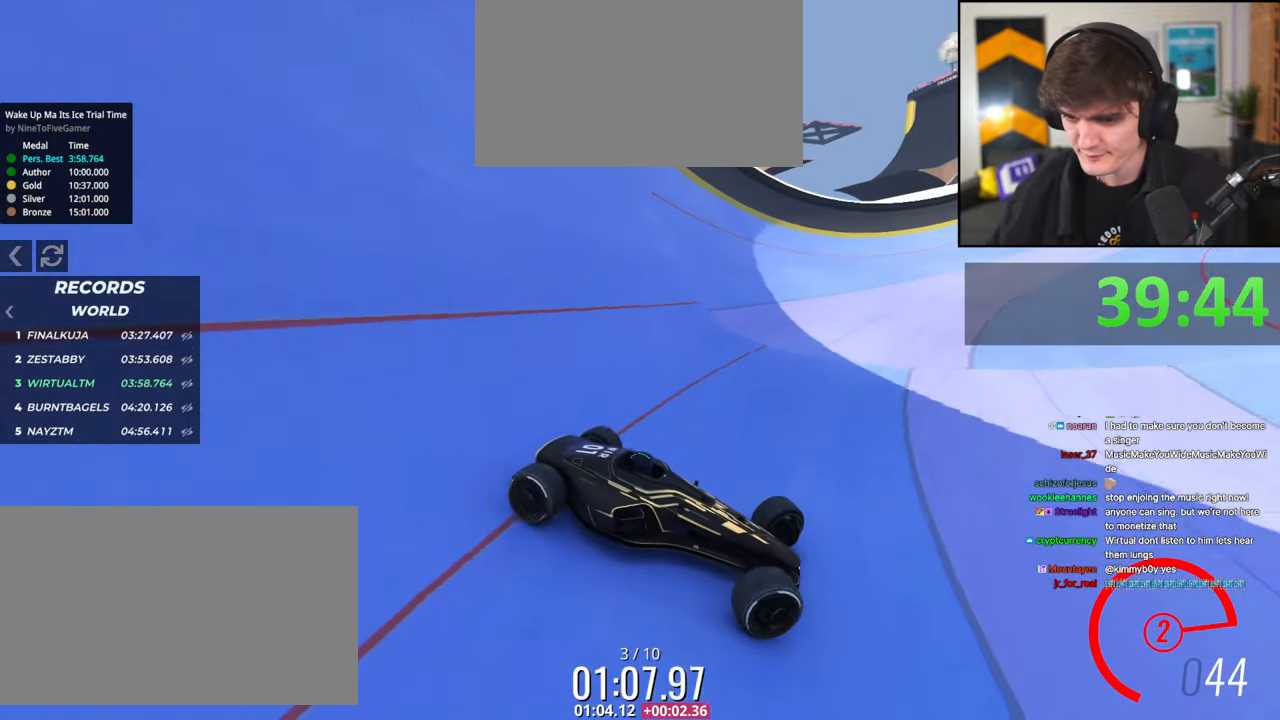
Gameplay with keyboard; each line is a JSON object with the keys held at the frame after it. "events" lists presses ("down") and releases ("up") of "brake", "down", "left", "right" and "up" between this image and that frame as [ms after this image, input, new state], when the widget could be followed in between. No other keys are recorded. Mouse input is not recorded. Key names are as the overlay labels them; some are game actions (e.g. jump) rather than physical keys.
{"keys": ["left"], "events": [[17, "up", "down"], [167, "left", "up"], [300, "left", "down"], [450, "up", "up"]]}
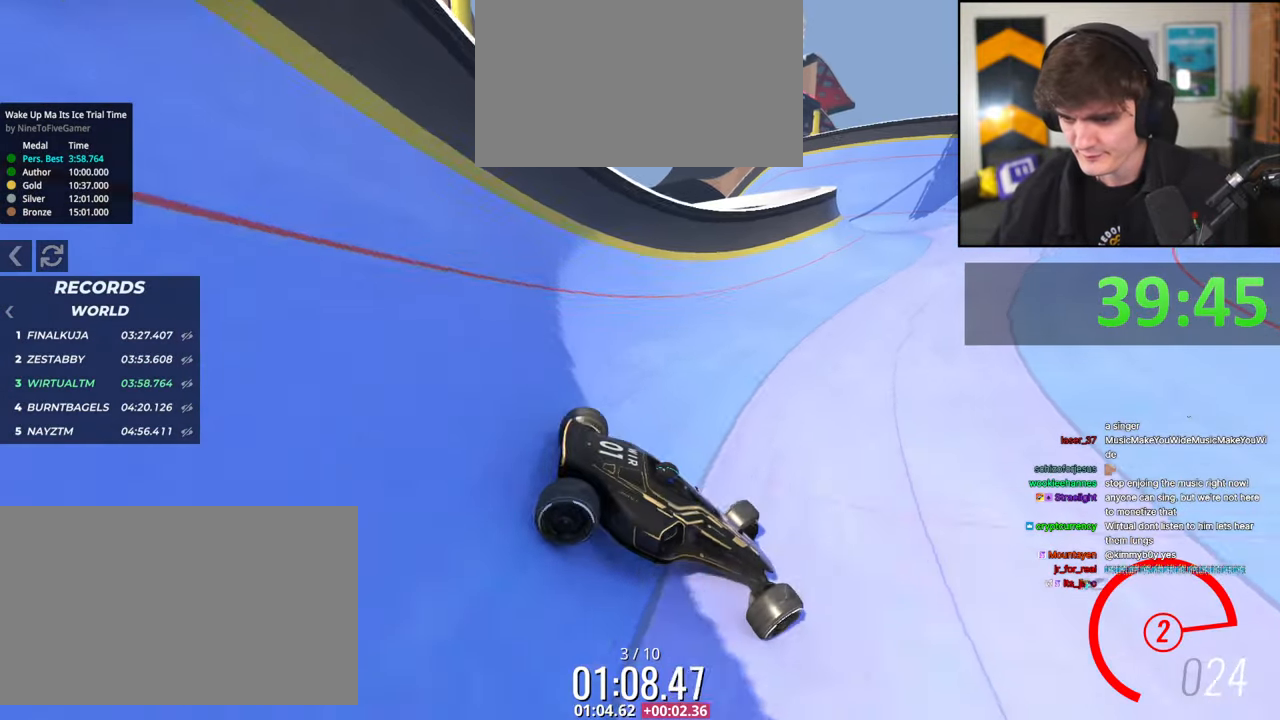
{"keys": ["left"], "events": [[34, "up", "down"], [234, "up", "up"]]}
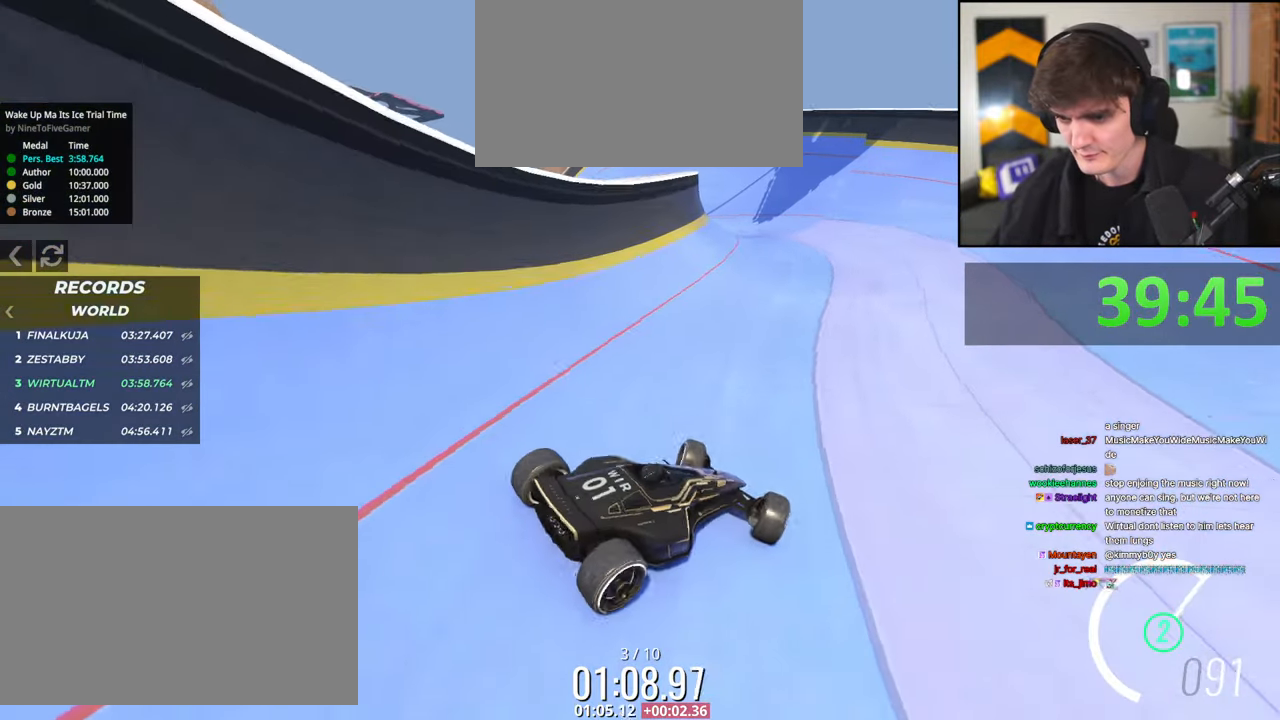
{"keys": ["left"], "events": []}
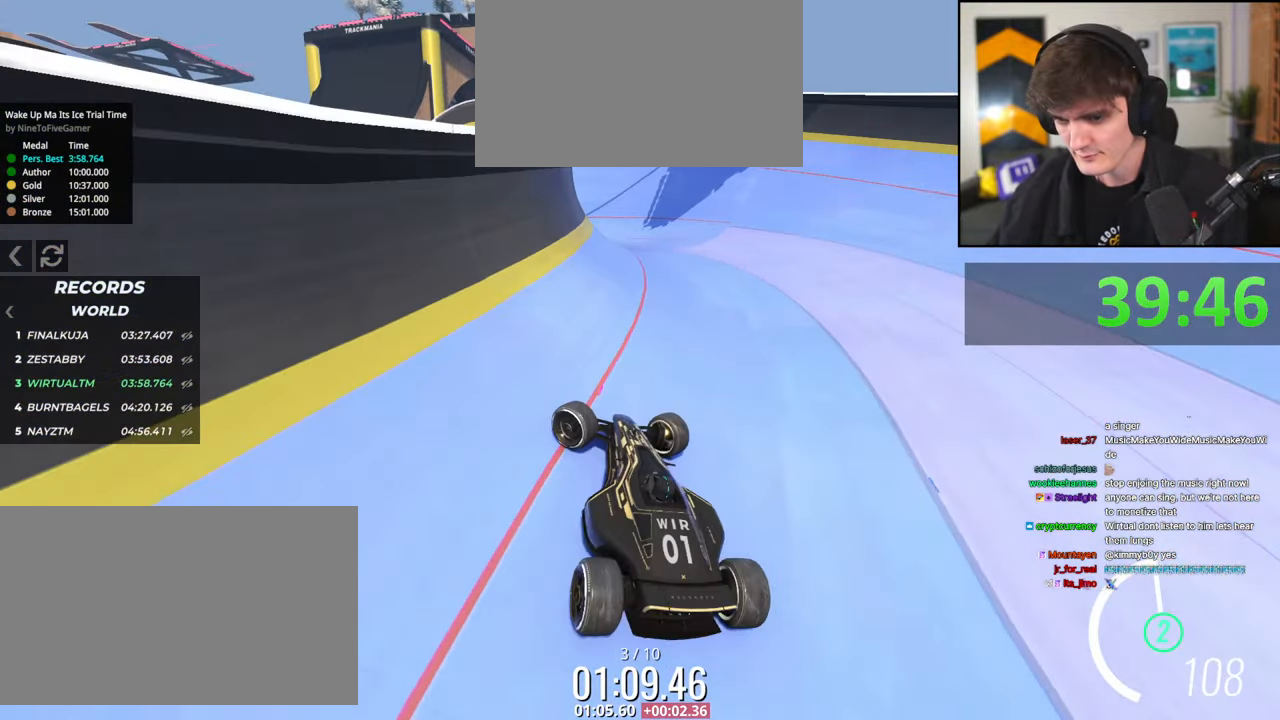
{"keys": ["right", "up"], "events": [[67, "left", "up"], [167, "right", "down"], [167, "up", "down"], [267, "right", "up"], [450, "right", "down"]]}
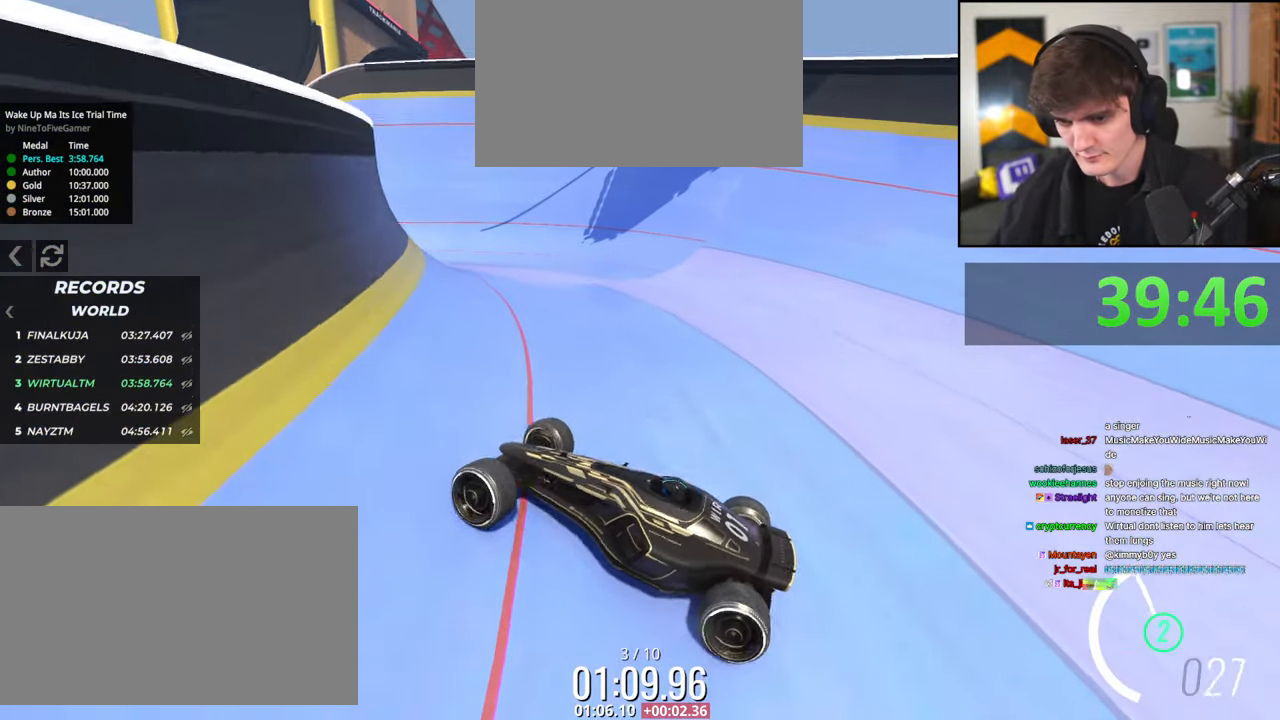
{"keys": ["right", "up"], "events": []}
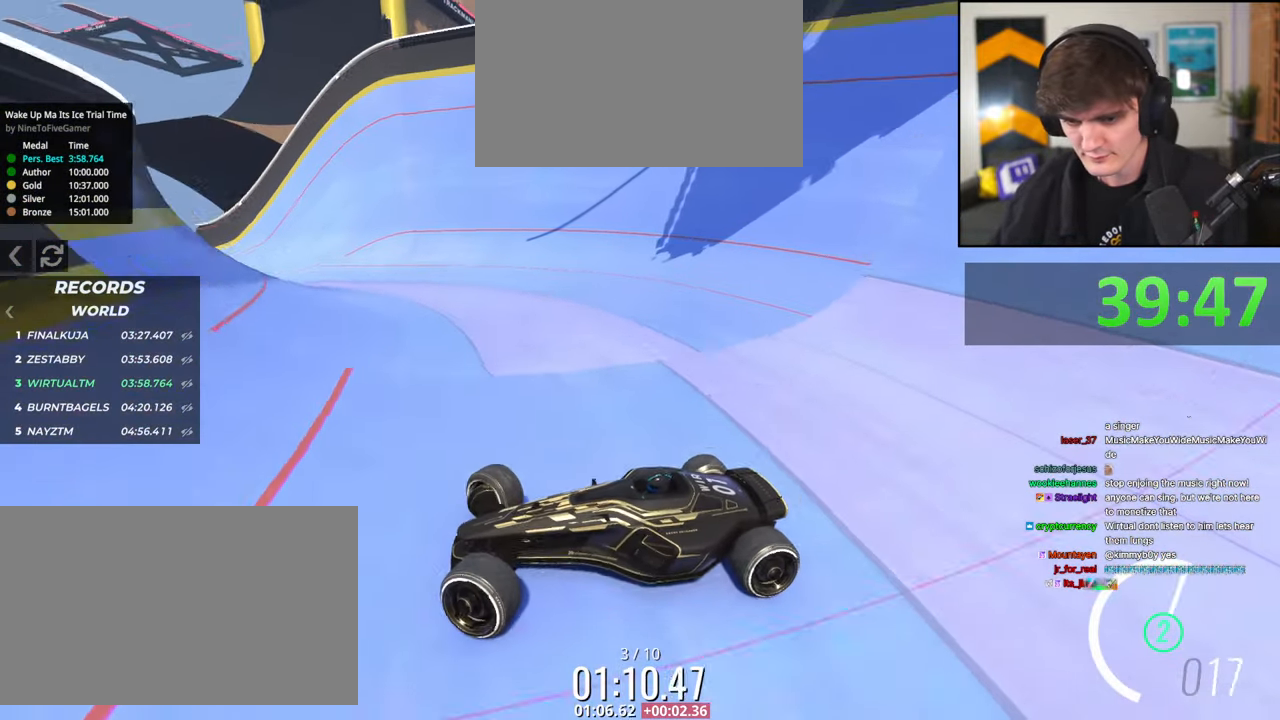
{"keys": ["right", "up"], "events": [[50, "up", "up"], [150, "up", "down"]]}
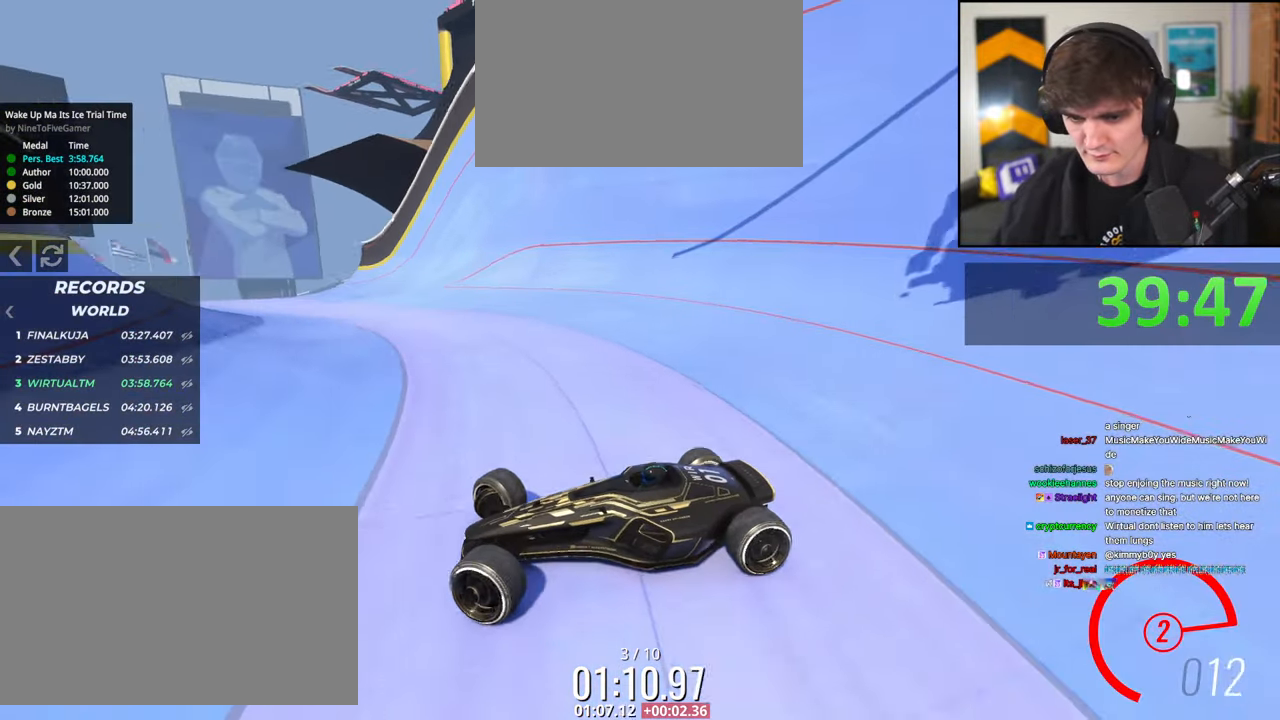
{"keys": ["right", "up"], "events": [[250, "up", "up"], [350, "up", "down"]]}
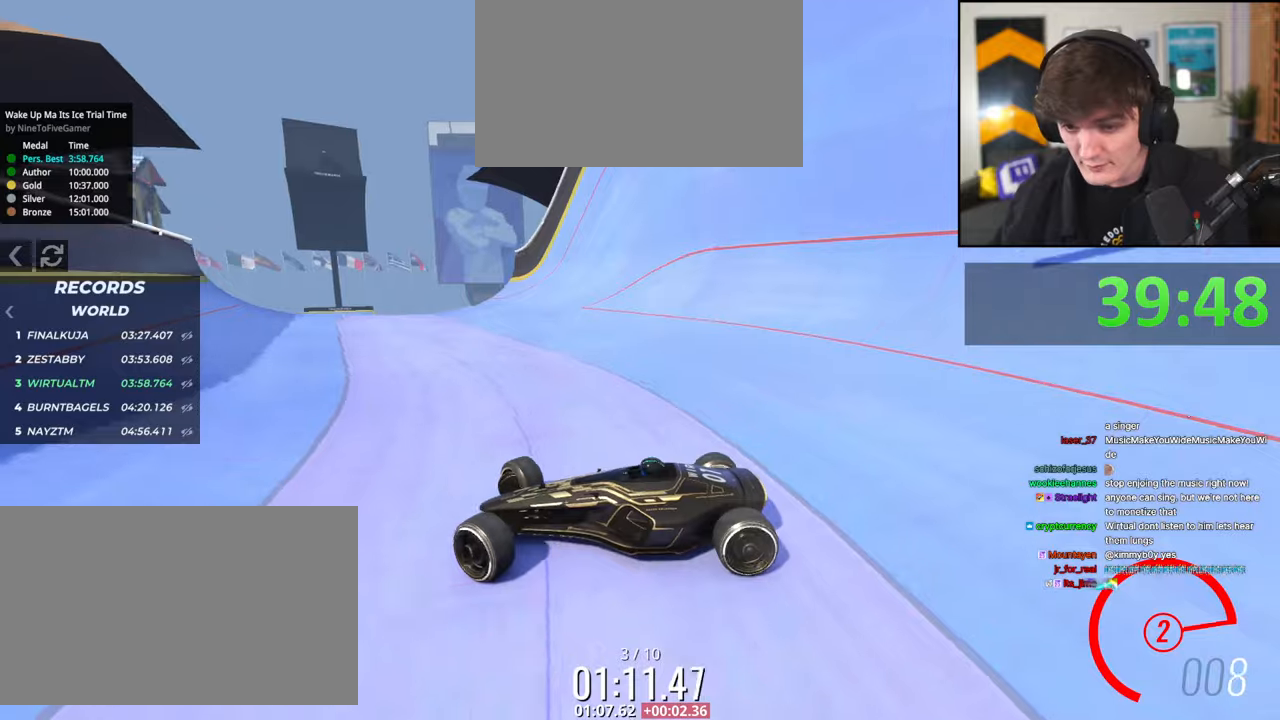
{"keys": ["right"], "events": [[134, "up", "up"], [217, "up", "down"], [500, "up", "up"]]}
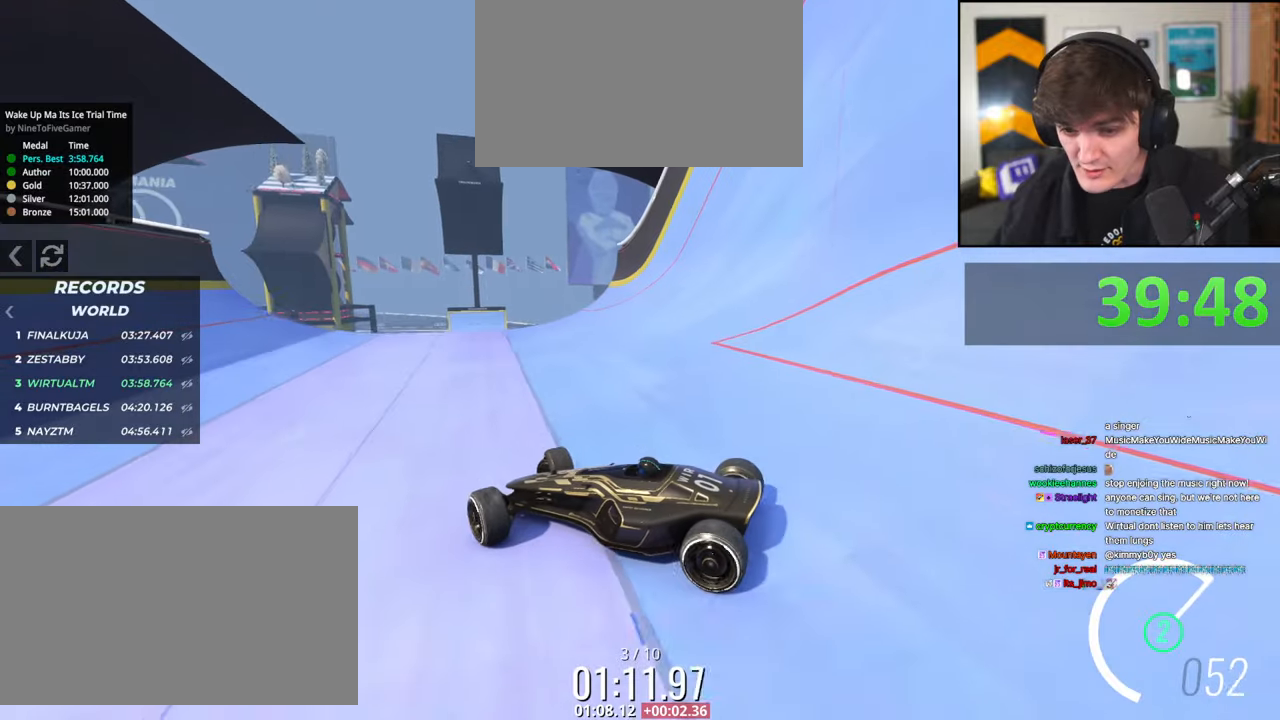
{"keys": ["up"], "events": [[50, "up", "down"], [200, "right", "up"], [200, "up", "up"], [334, "up", "down"]]}
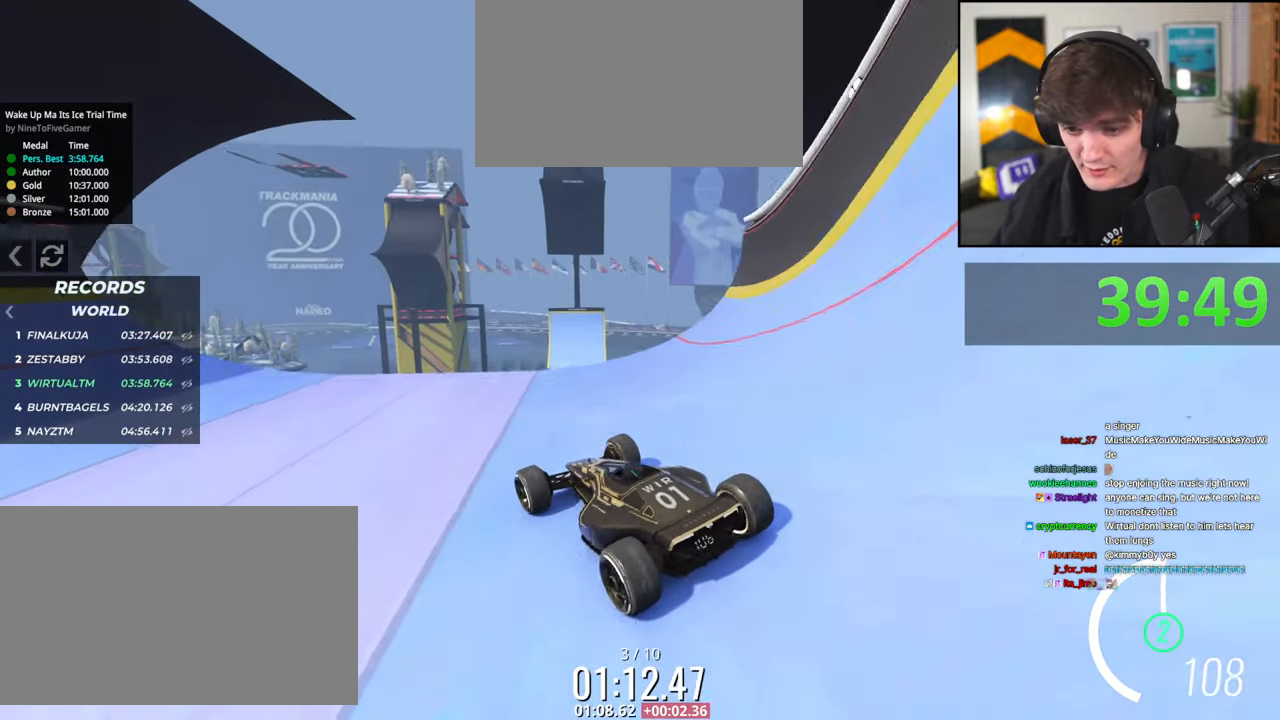
{"keys": ["up"], "events": [[67, "left", "down"], [117, "up", "up"], [167, "left", "up"], [217, "up", "down"], [350, "up", "up"], [450, "up", "down"]]}
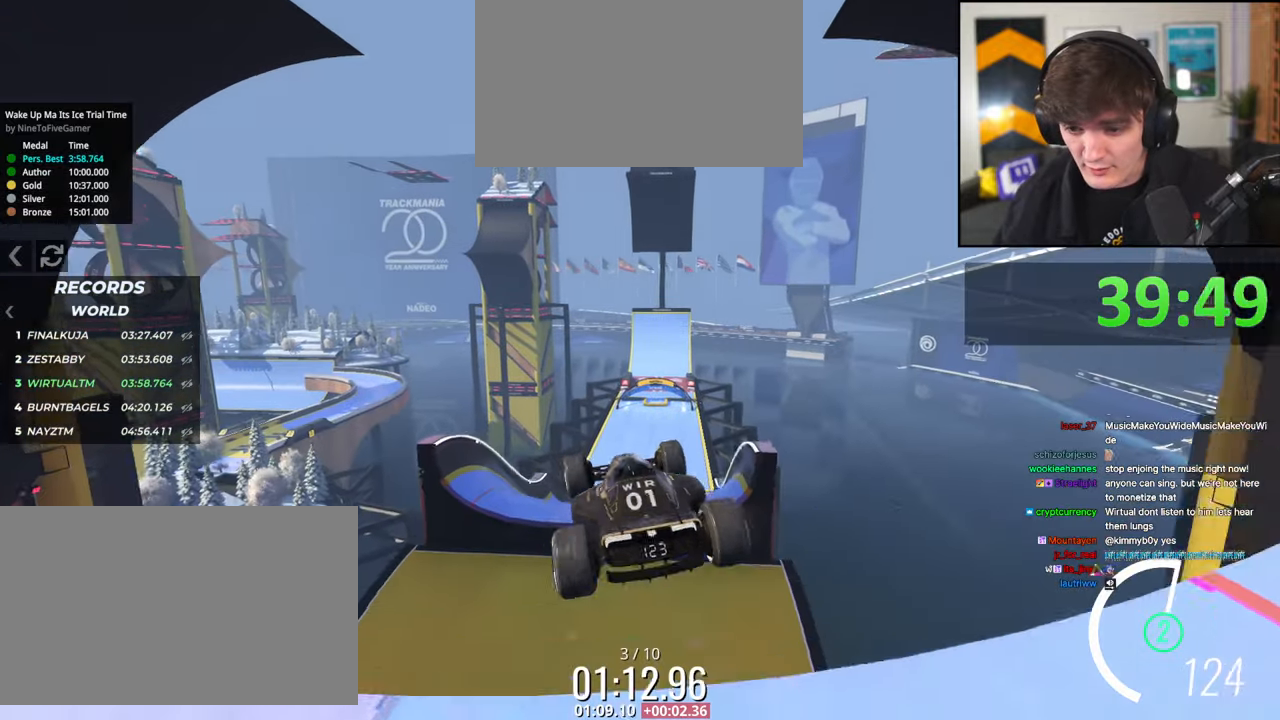
{"keys": ["brake", "up"], "events": [[467, "brake", "down"]]}
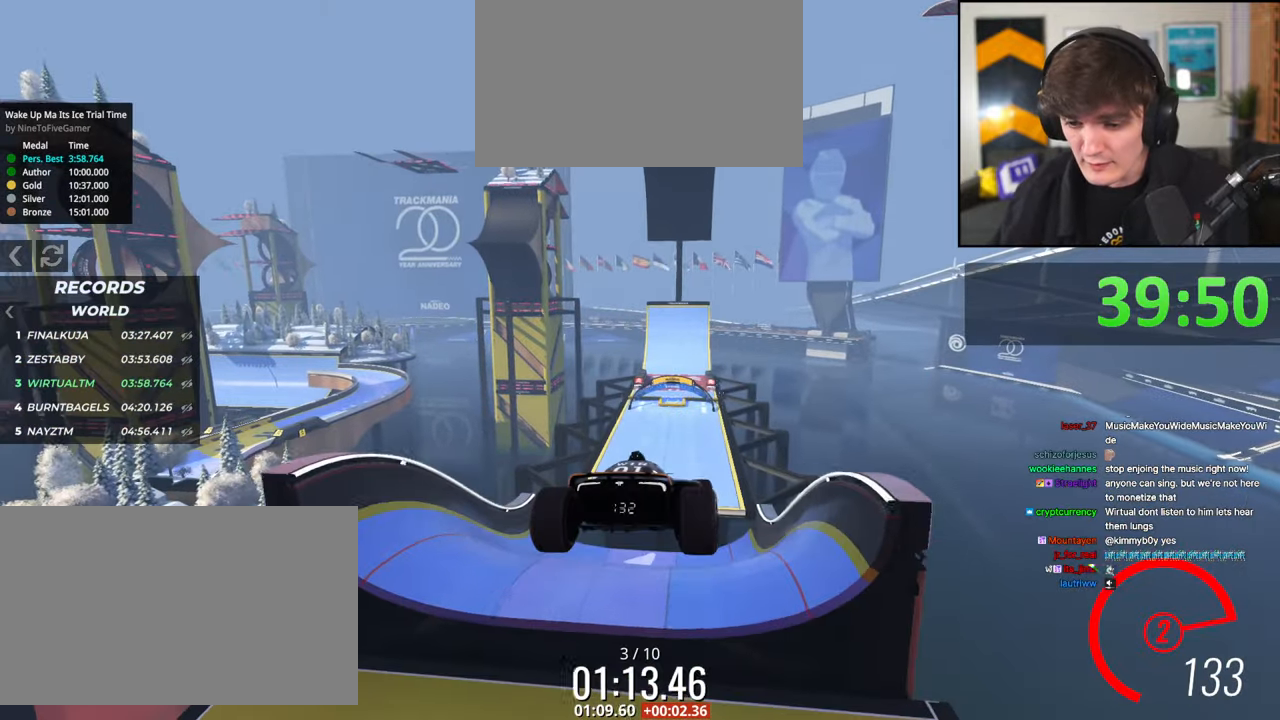
{"keys": ["left", "up"], "events": [[50, "left", "down"], [100, "brake", "up"]]}
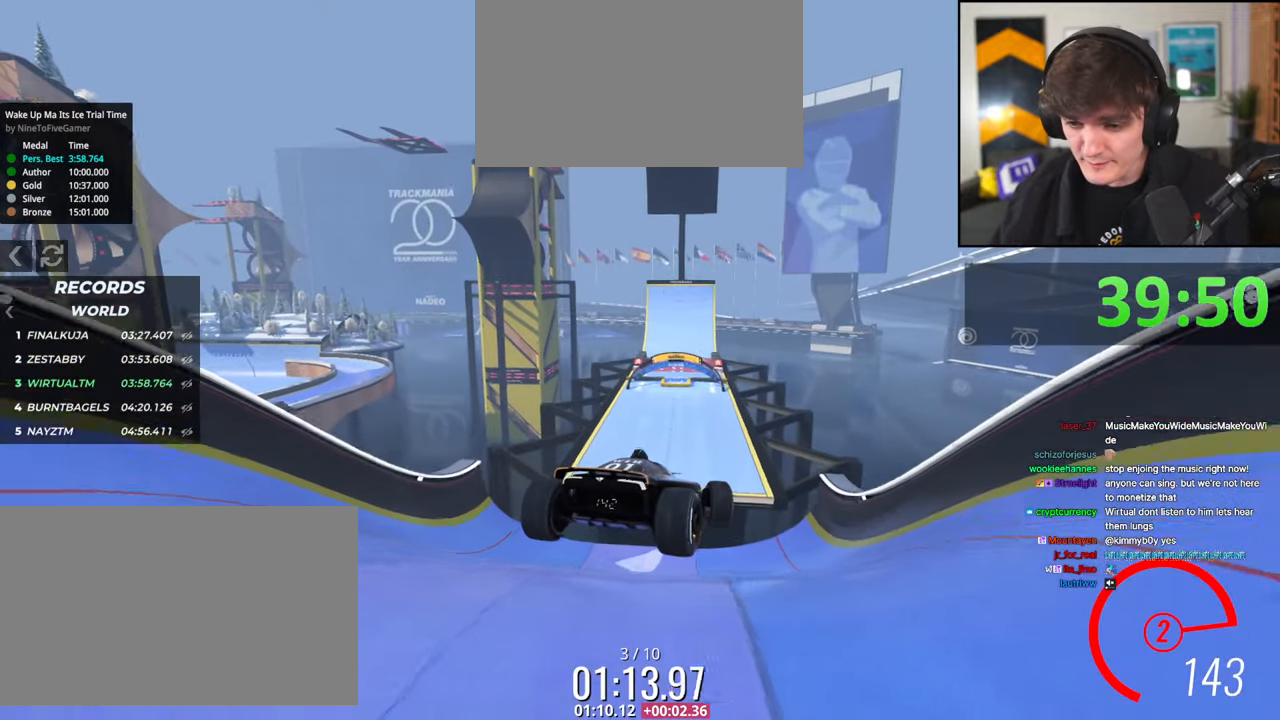
{"keys": ["left", "up"], "events": []}
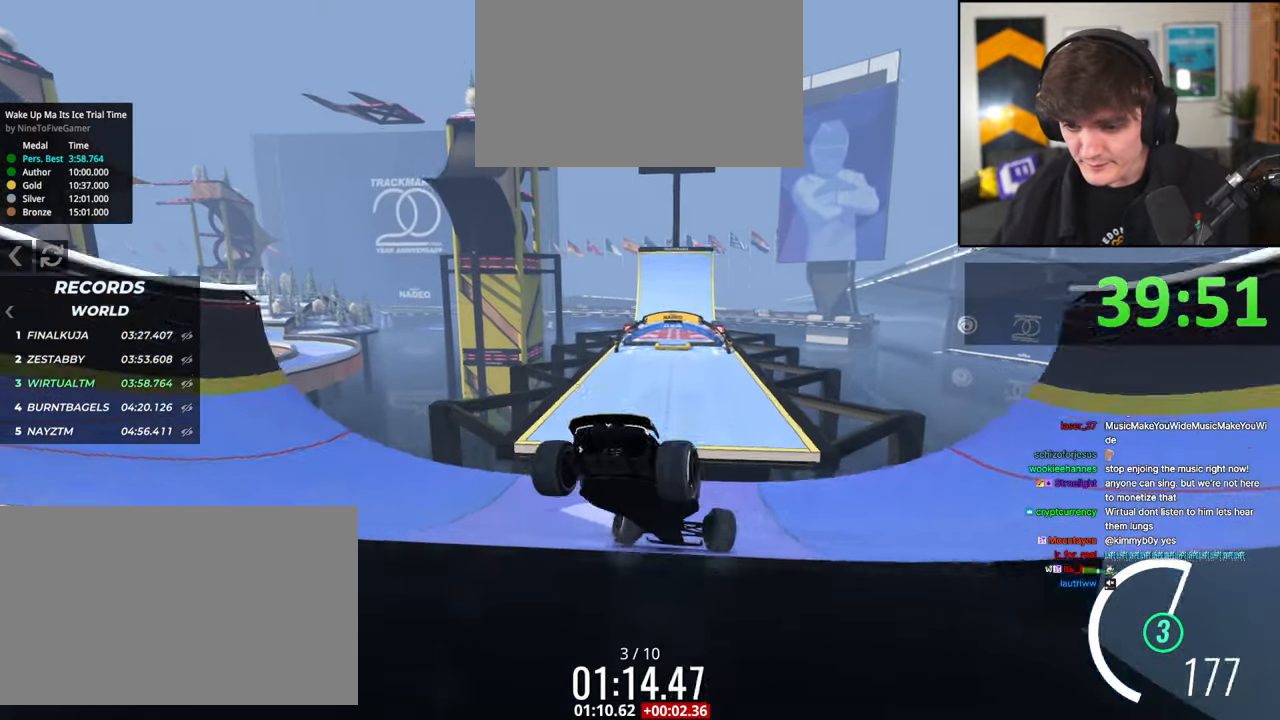
{"keys": ["right", "up"], "events": [[184, "left", "up"], [184, "right", "down"]]}
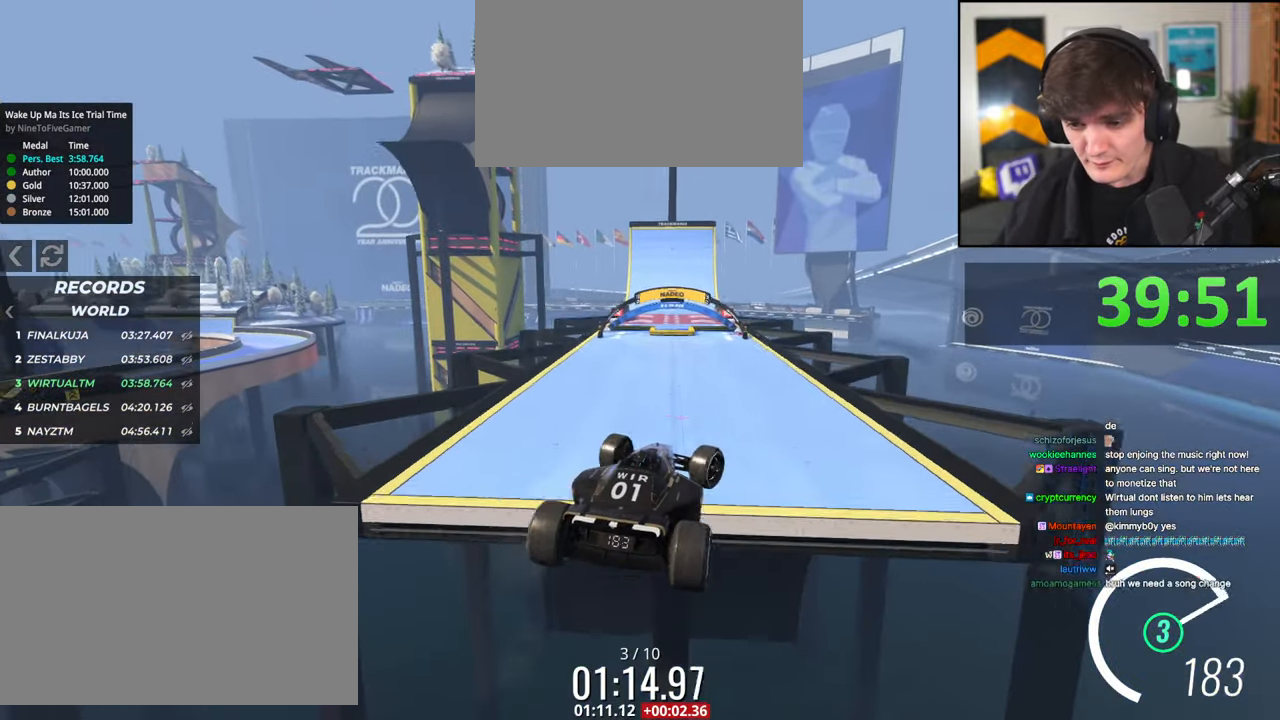
{"keys": ["left", "up"], "events": [[50, "right", "up"], [100, "brake", "down"], [100, "left", "down"], [250, "brake", "up"]]}
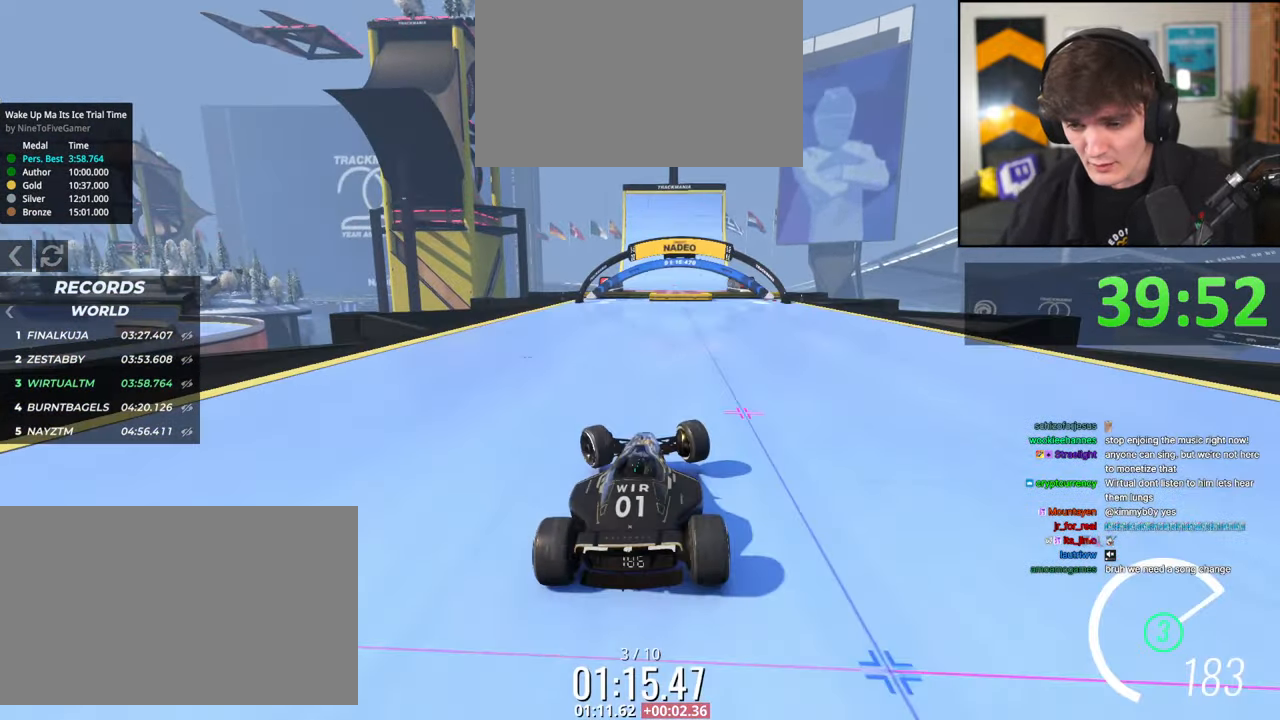
{"keys": ["up"], "events": [[17, "left", "up"], [117, "right", "down"], [300, "right", "up"]]}
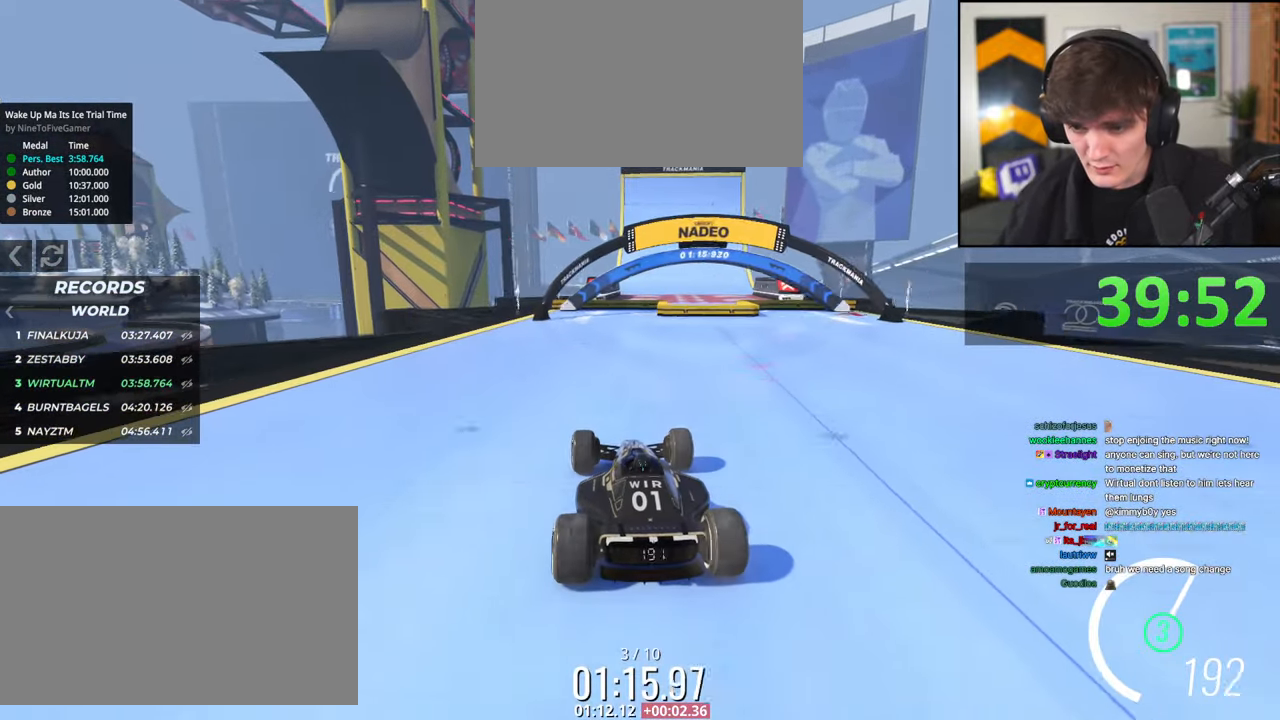
{"keys": ["up"], "events": [[234, "right", "down"], [284, "right", "up"]]}
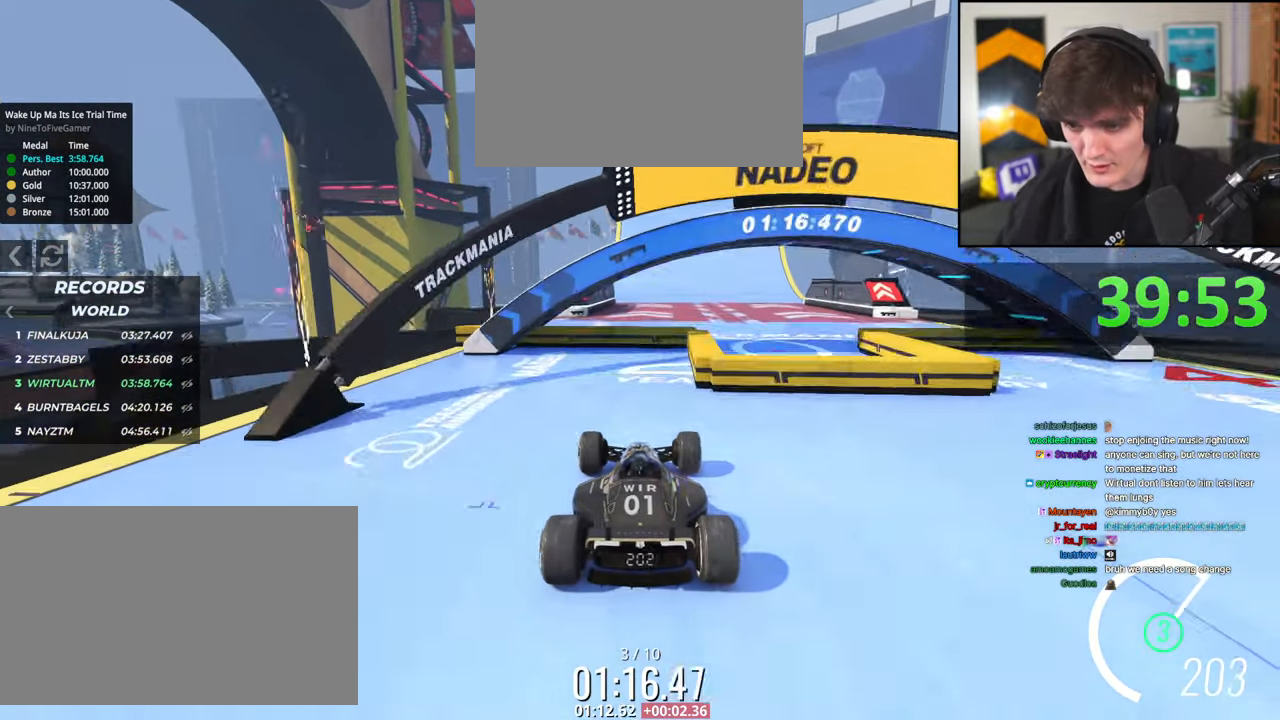
{"keys": ["up"], "events": []}
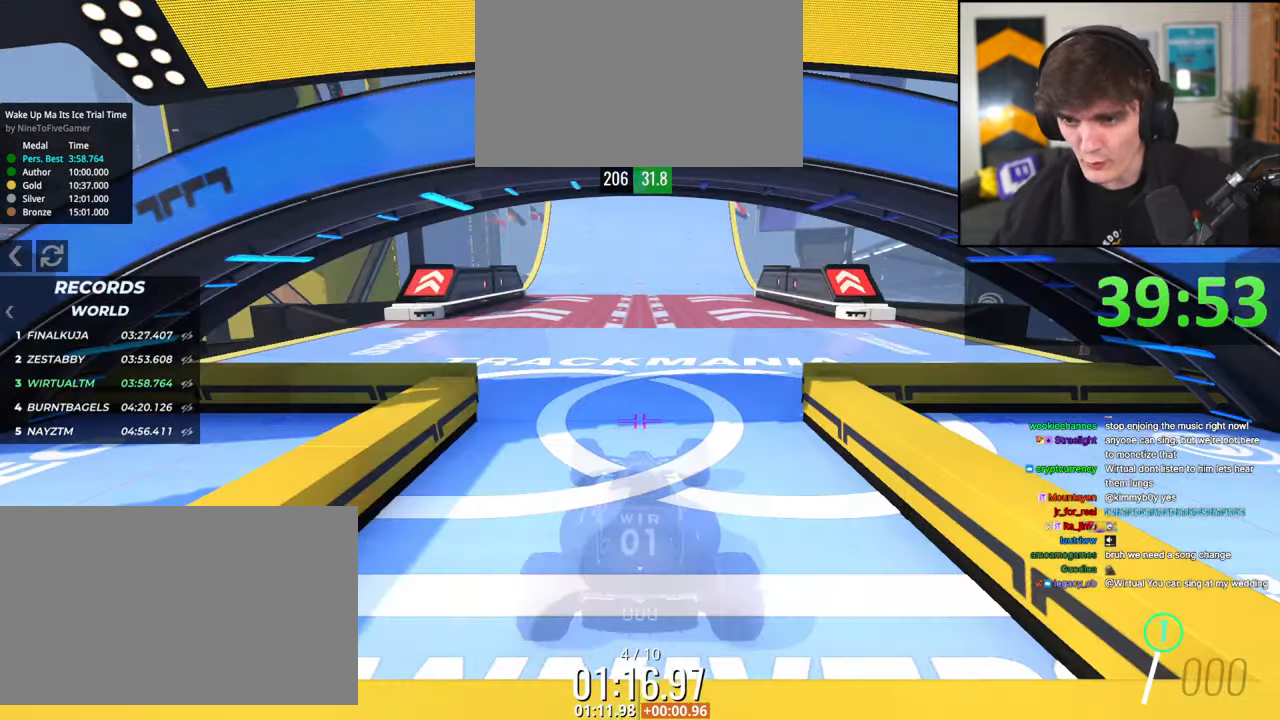
{"keys": ["up"], "events": []}
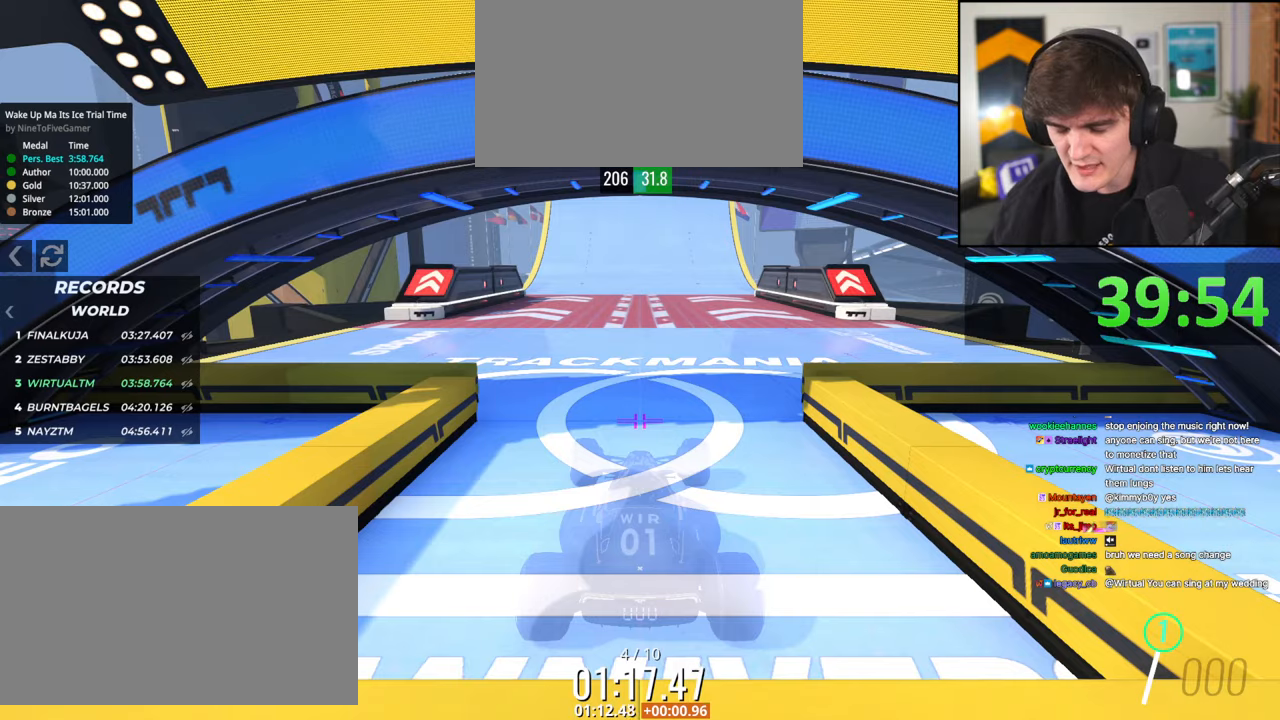
{"keys": ["up"], "events": []}
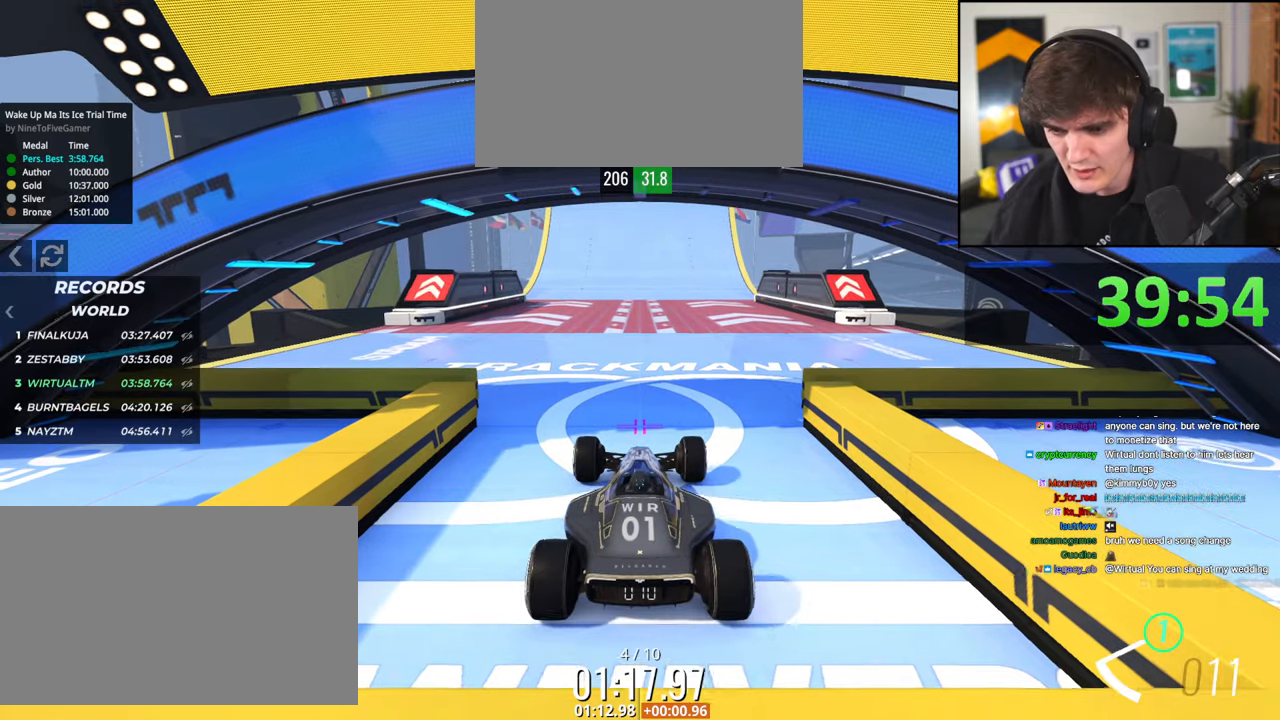
{"keys": ["up"], "events": []}
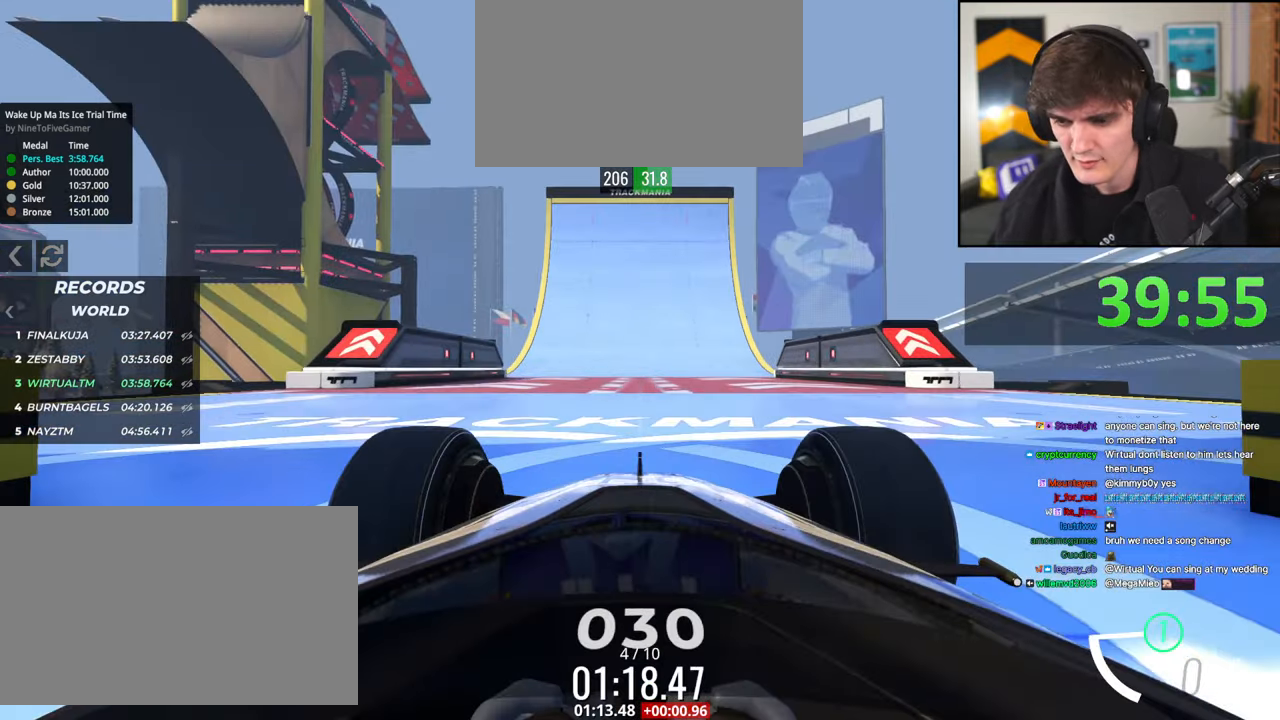
{"keys": ["up"], "events": []}
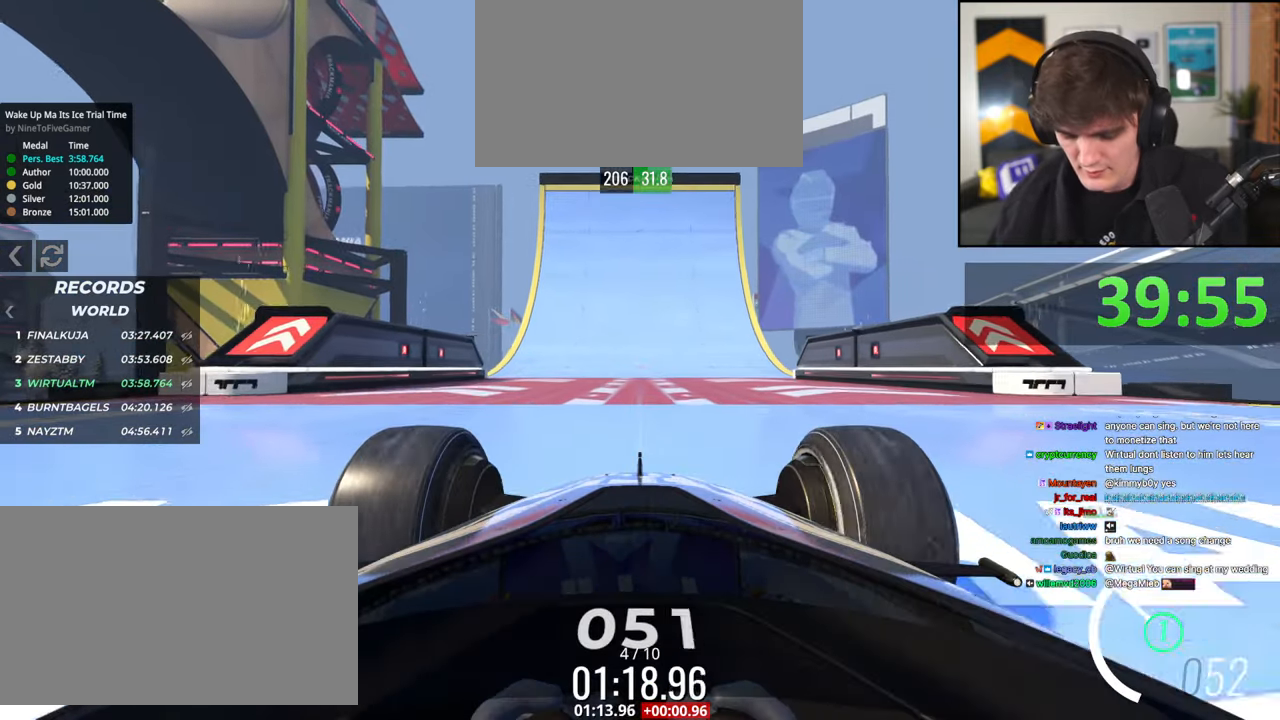
{"keys": ["up"], "events": []}
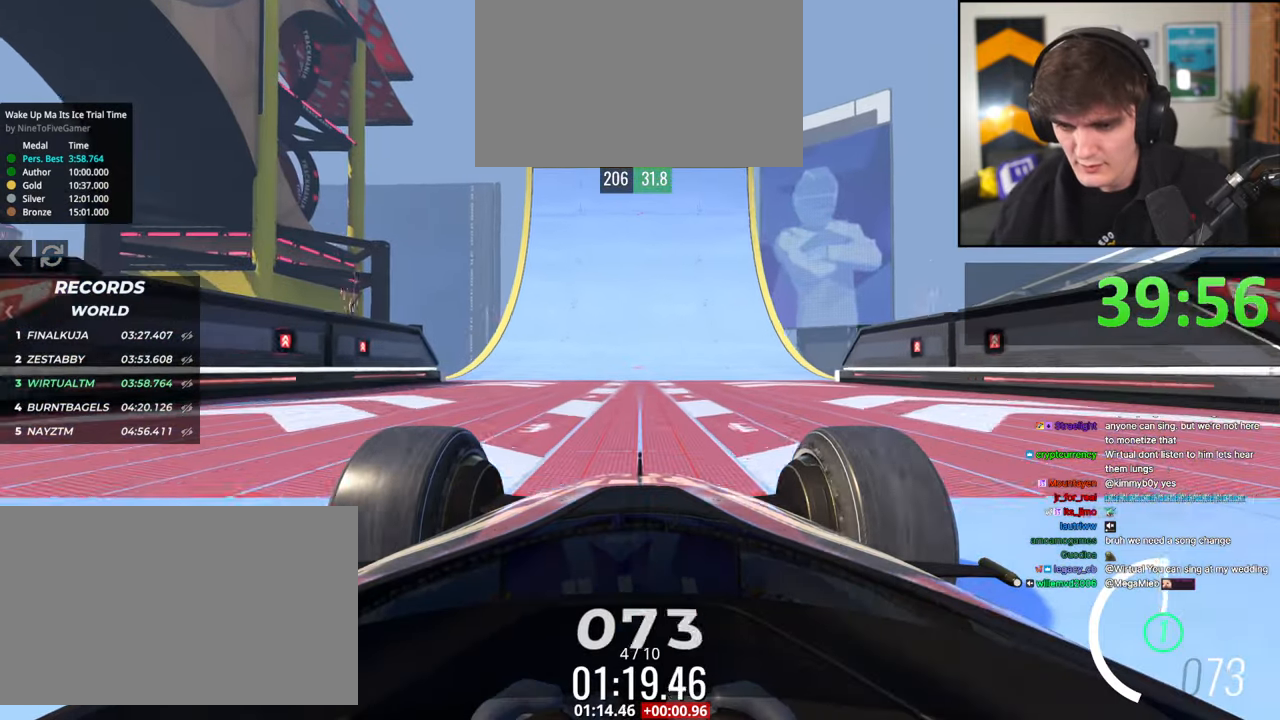
{"keys": ["up"], "events": []}
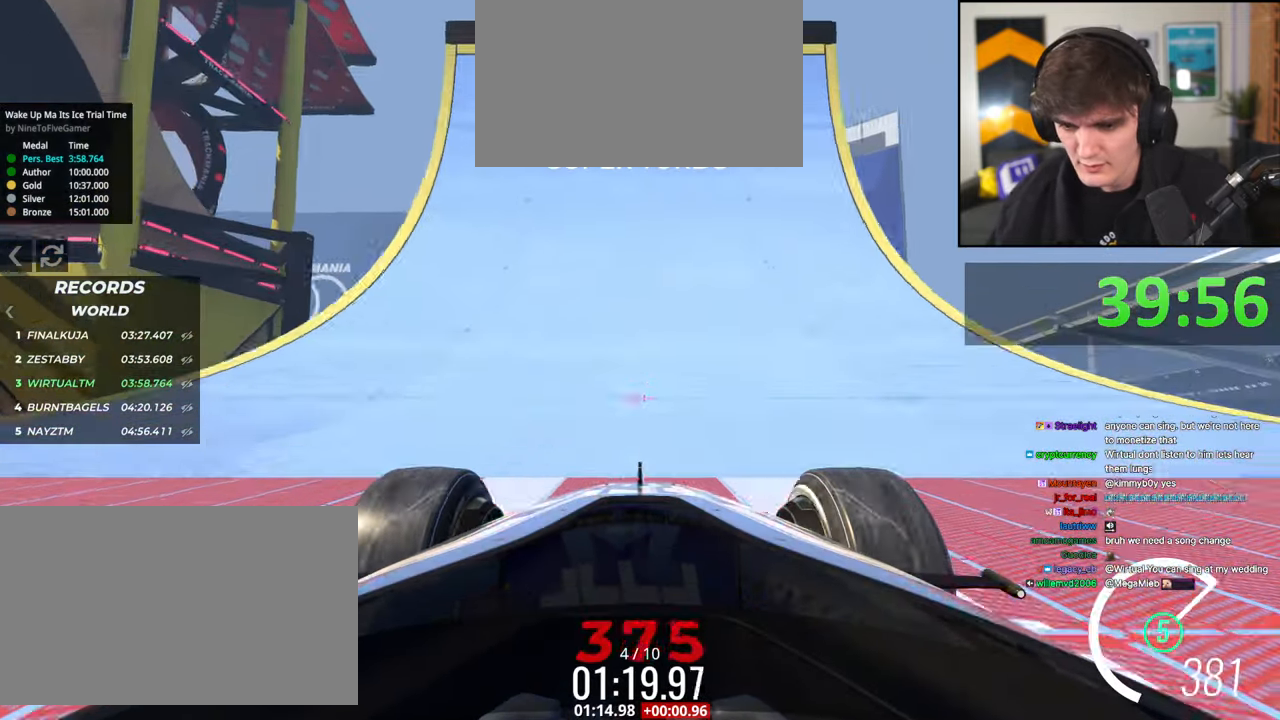
{"keys": ["up"], "events": []}
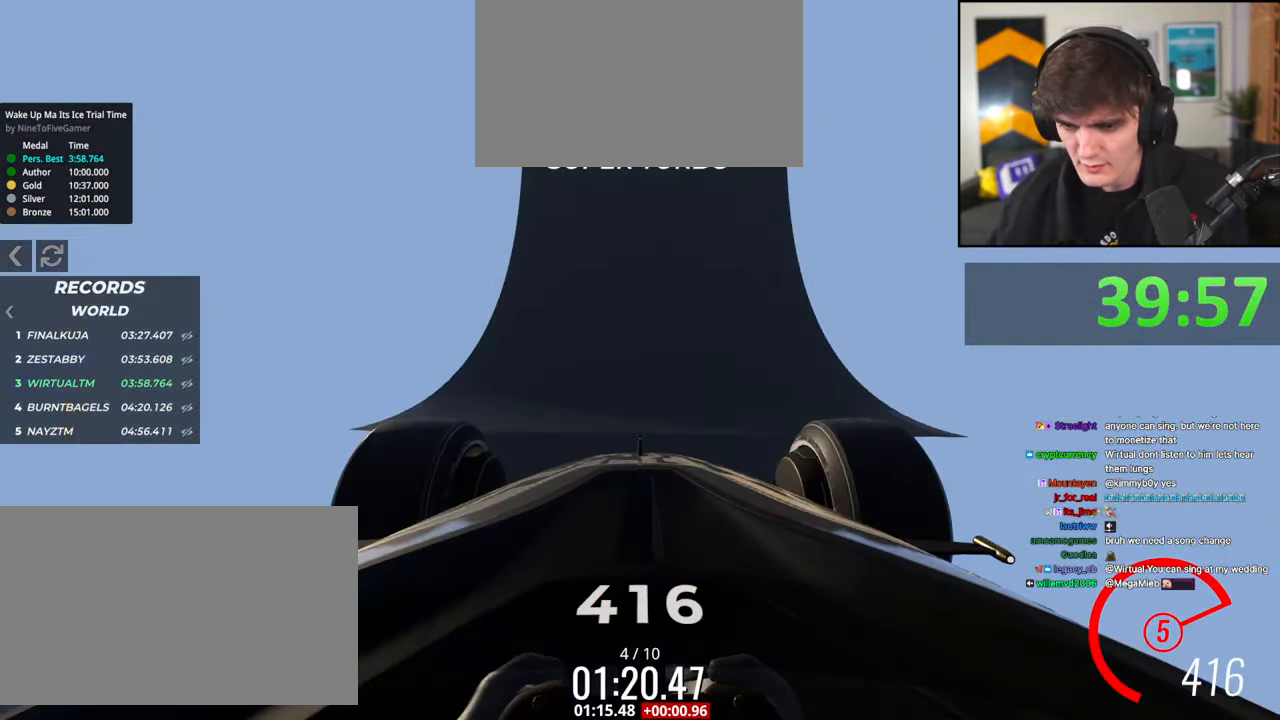
{"keys": ["up"], "events": [[450, "right", "down"], [500, "right", "up"]]}
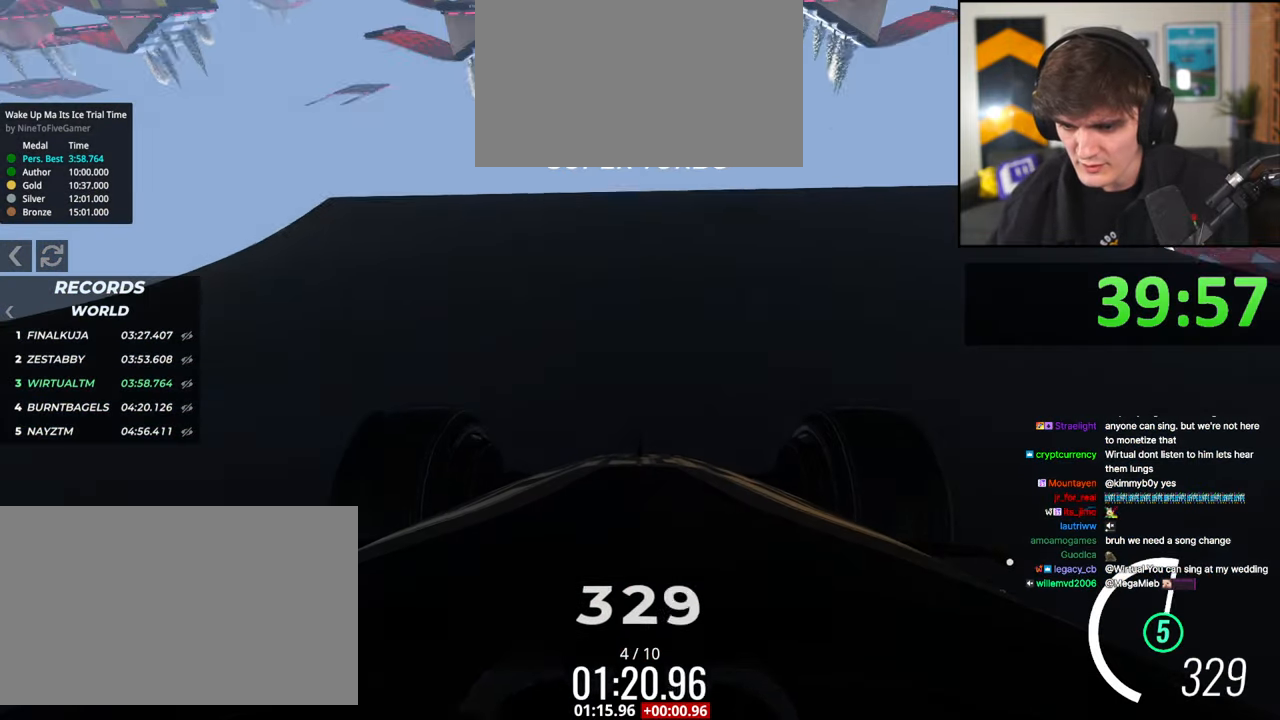
{"keys": ["up"], "events": [[150, "left", "down"], [200, "left", "up"]]}
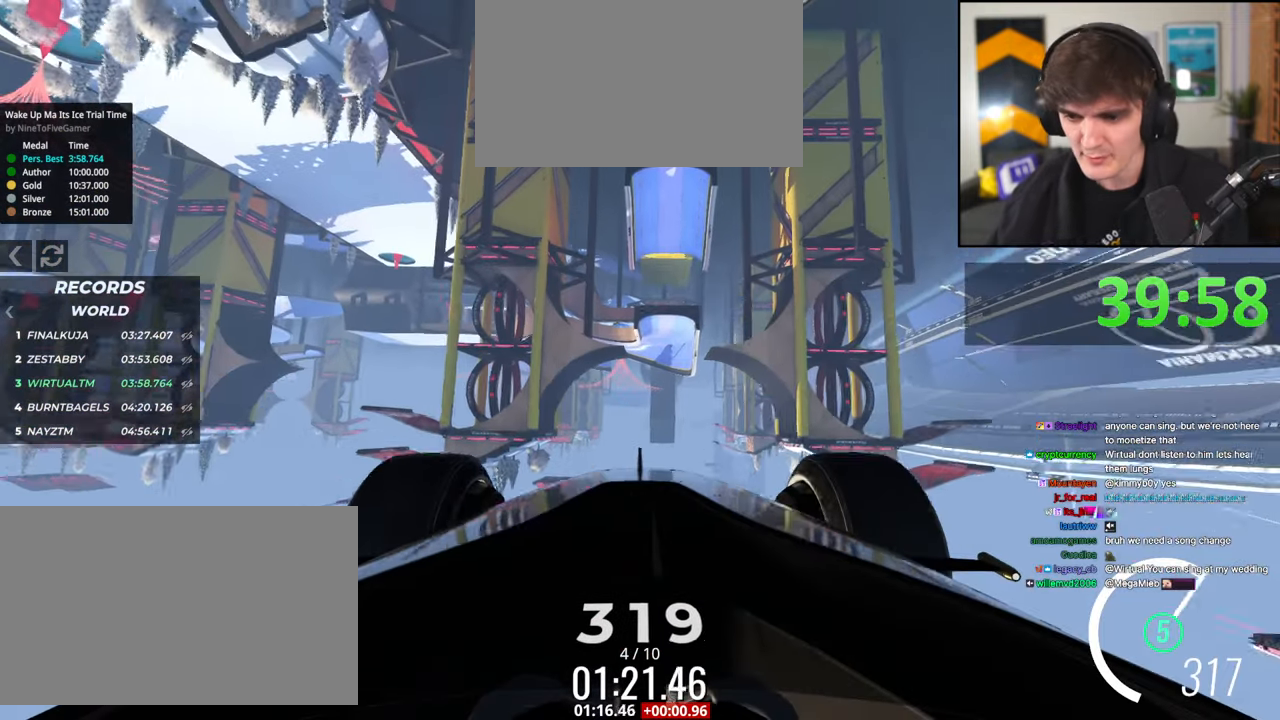
{"keys": ["up"], "events": []}
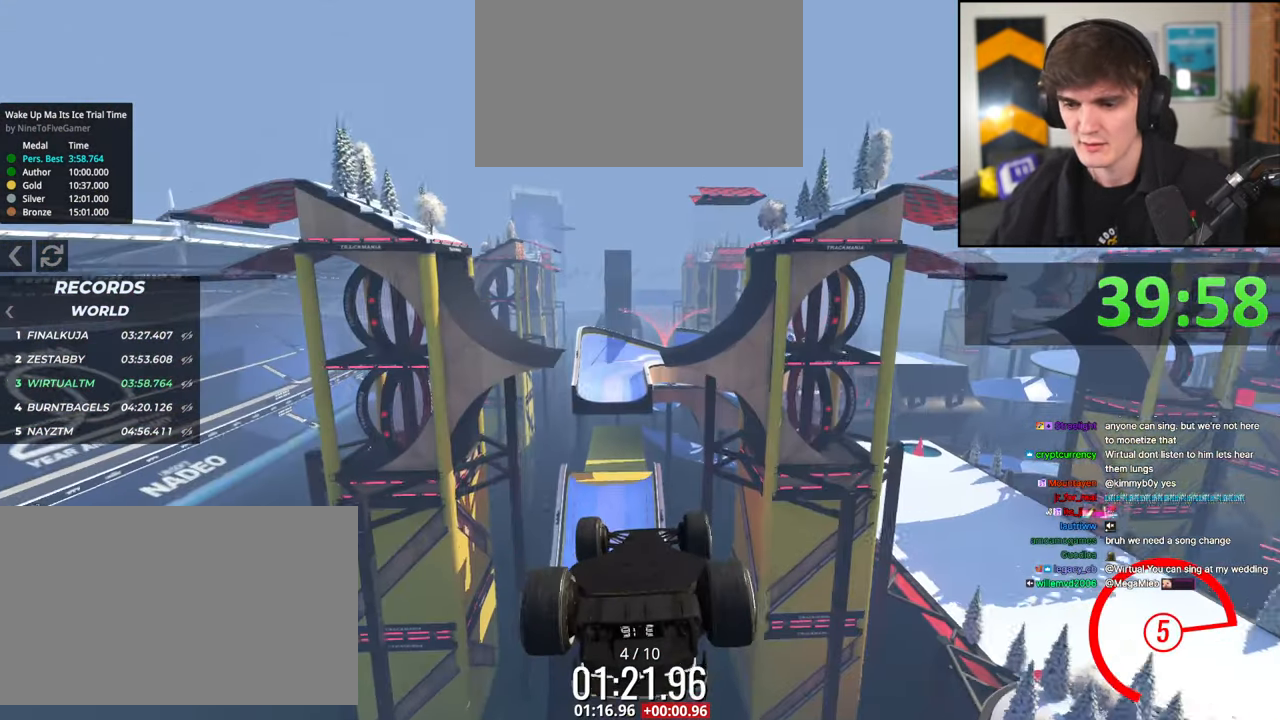
{"keys": ["up"], "events": []}